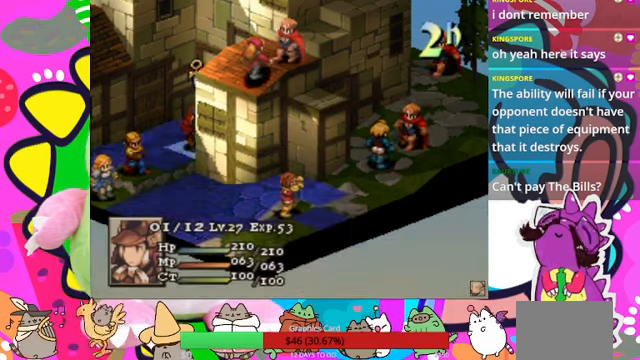
Gameplay with a controller (PlayStation layout); each line is a JSON object with the inputs held at the frame after it. "events" lists button and stick changes between this image and that frame as [ms after this image, input, new state], when the widget could be followed in between. Not read: L3 R3 left_stick right_stick.
{"buttons": [], "events": [[367, "DPAD_RIGHT", "down"], [467, "DPAD_RIGHT", "up"]]}
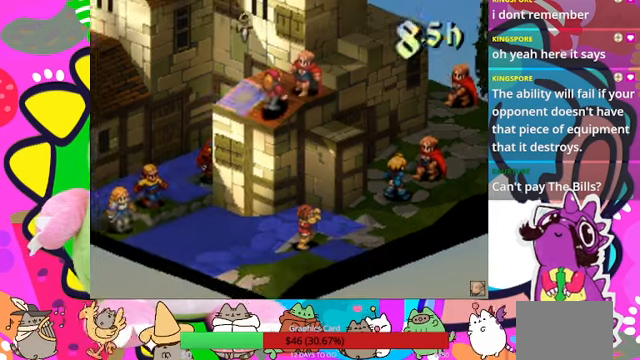
{"buttons": ["DPAD_RIGHT"], "events": [[67, "DPAD_RIGHT", "down"], [134, "DPAD_RIGHT", "up"], [300, "DPAD_RIGHT", "down"], [367, "DPAD_RIGHT", "up"], [467, "DPAD_RIGHT", "down"]]}
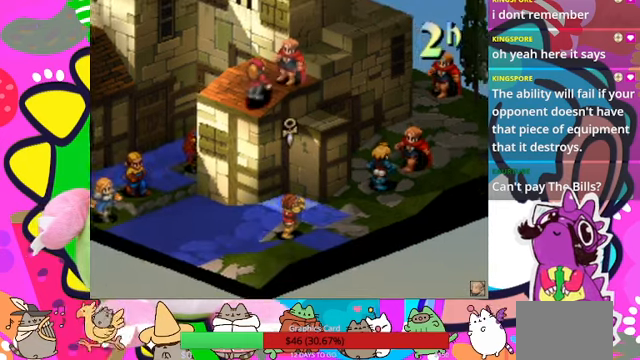
{"buttons": [], "events": [[134, "DPAD_RIGHT", "up"]]}
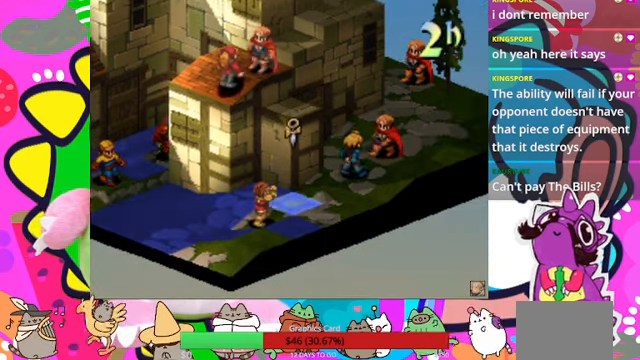
{"buttons": [], "events": []}
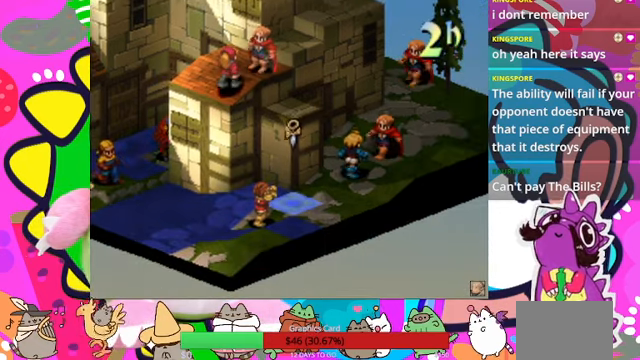
{"buttons": [], "events": []}
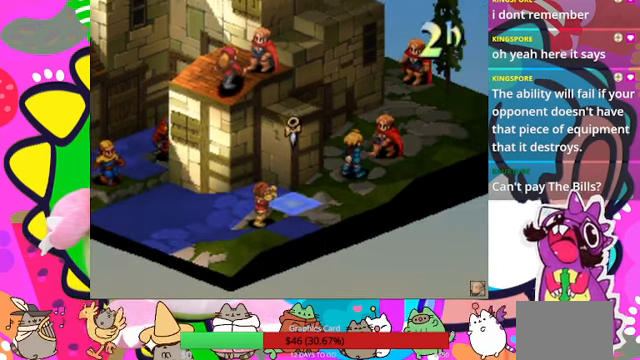
{"buttons": [], "events": []}
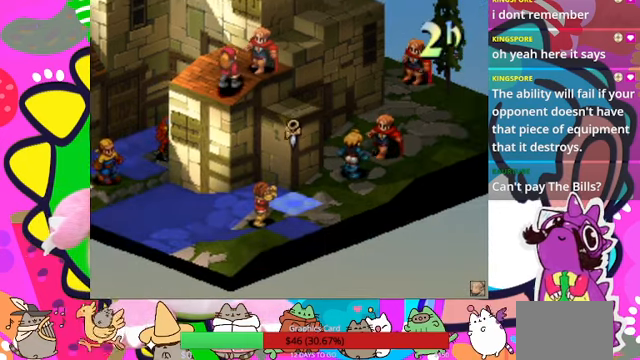
{"buttons": [], "events": []}
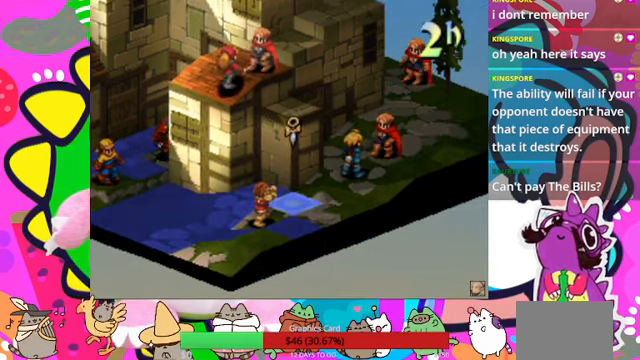
{"buttons": ["DPAD_DOWN"], "events": [[467, "DPAD_DOWN", "down"]]}
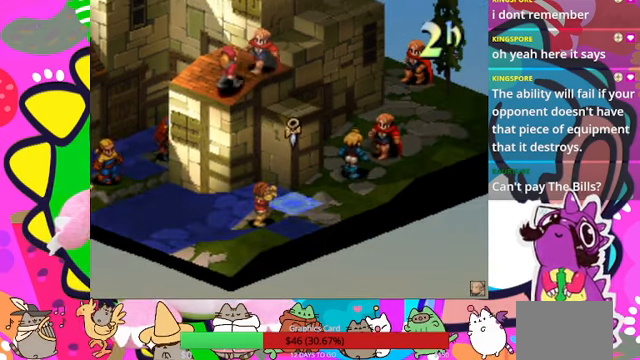
{"buttons": [], "events": [[67, "DPAD_DOWN", "up"], [200, "DPAD_RIGHT", "down"], [300, "DPAD_RIGHT", "up"]]}
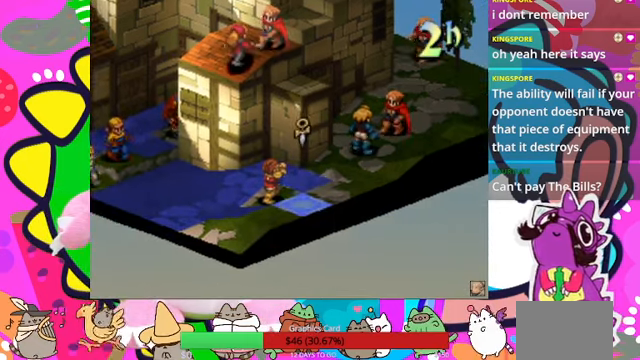
{"buttons": [], "events": [[267, "DPAD_UP", "down"], [400, "DPAD_UP", "up"]]}
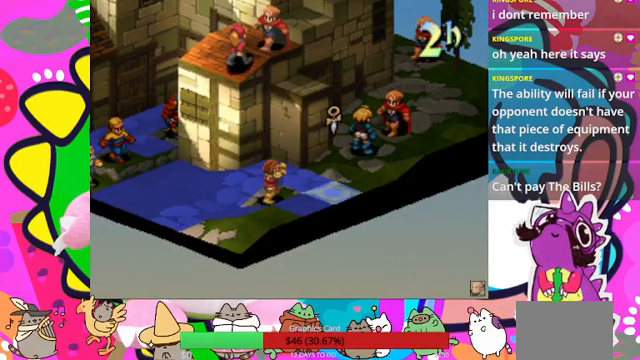
{"buttons": ["DPAD_LEFT"], "events": [[67, "DPAD_LEFT", "down"], [167, "DPAD_LEFT", "up"], [433, "DPAD_LEFT", "down"]]}
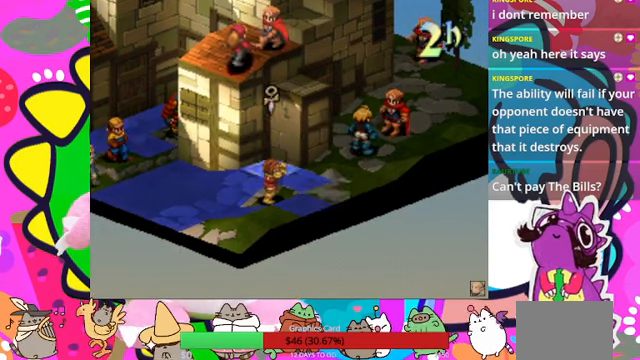
{"buttons": [], "events": [[33, "DPAD_LEFT", "up"], [133, "CIRCLE", "down"], [267, "CIRCLE", "up"]]}
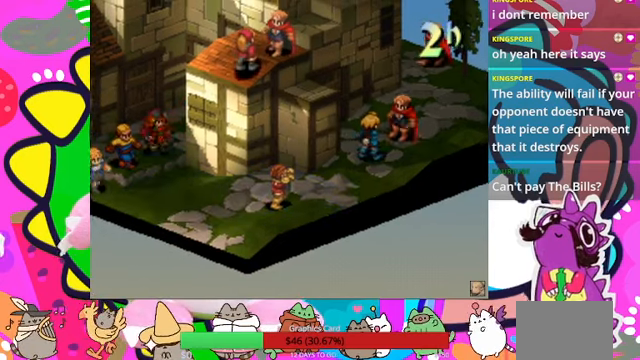
{"buttons": [], "events": []}
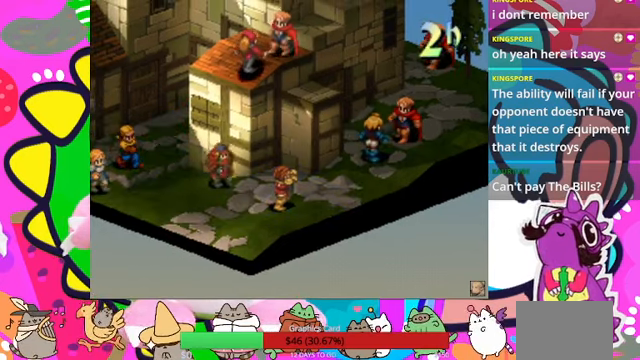
{"buttons": [], "events": []}
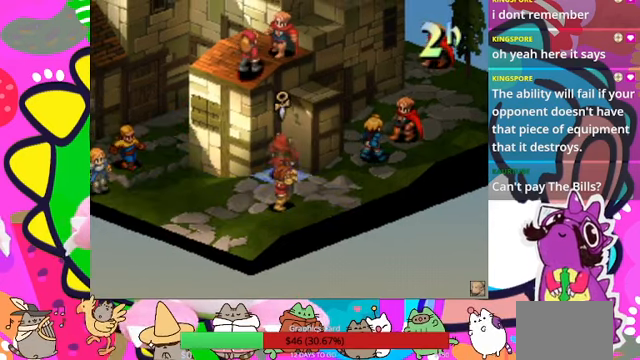
{"buttons": [], "events": [[267, "CIRCLE", "down"], [400, "CIRCLE", "up"]]}
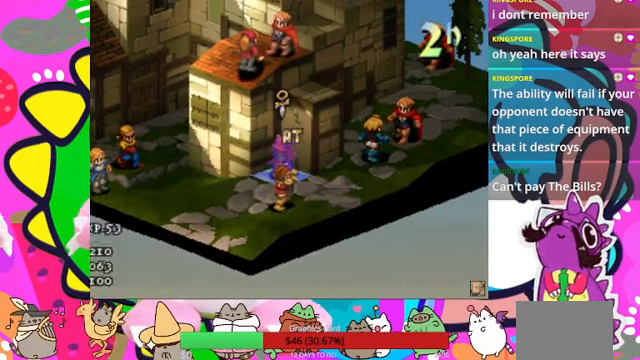
{"buttons": [], "events": []}
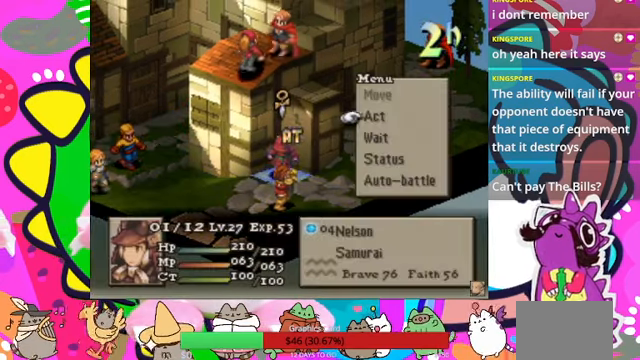
{"buttons": [], "events": [[167, "DPAD_DOWN", "down"], [300, "DPAD_DOWN", "up"], [333, "CIRCLE", "down"], [433, "CIRCLE", "up"]]}
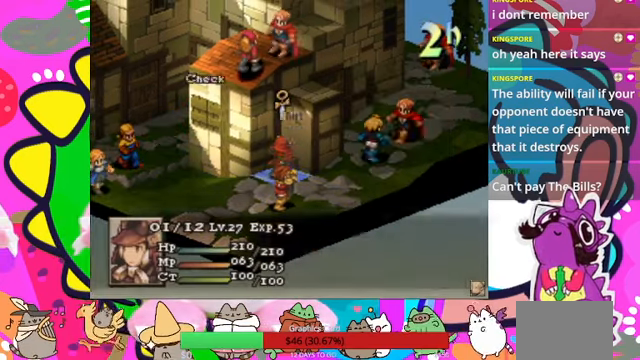
{"buttons": [], "events": [[67, "CIRCLE", "down"], [167, "CIRCLE", "up"], [267, "DPAD_RIGHT", "down"], [367, "CIRCLE", "down"], [367, "DPAD_RIGHT", "up"], [500, "CIRCLE", "up"]]}
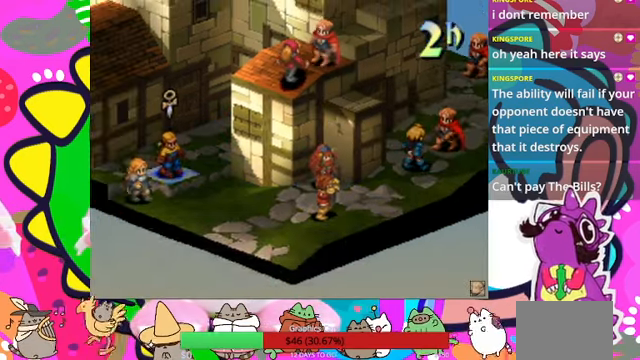
{"buttons": [], "events": []}
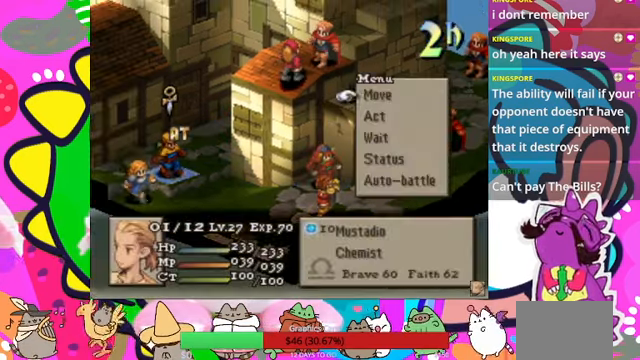
{"buttons": [], "events": [[133, "CIRCLE", "down"], [233, "CIRCLE", "up"], [333, "CIRCLE", "down"], [433, "CIRCLE", "up"]]}
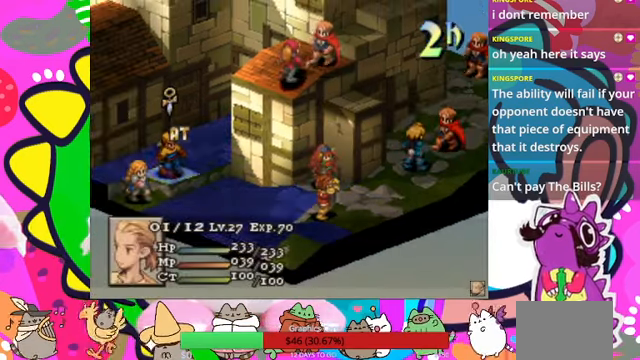
{"buttons": [], "events": [[133, "DPAD_RIGHT", "down"], [267, "DPAD_RIGHT", "up"], [400, "DPAD_RIGHT", "down"], [466, "DPAD_RIGHT", "up"]]}
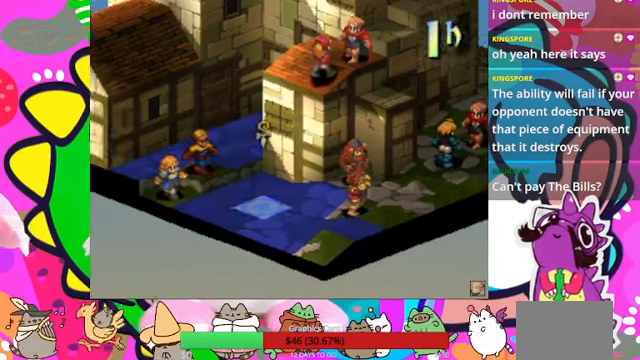
{"buttons": [], "events": [[66, "DPAD_RIGHT", "down"], [166, "DPAD_RIGHT", "up"], [266, "DPAD_RIGHT", "down"], [366, "DPAD_RIGHT", "up"]]}
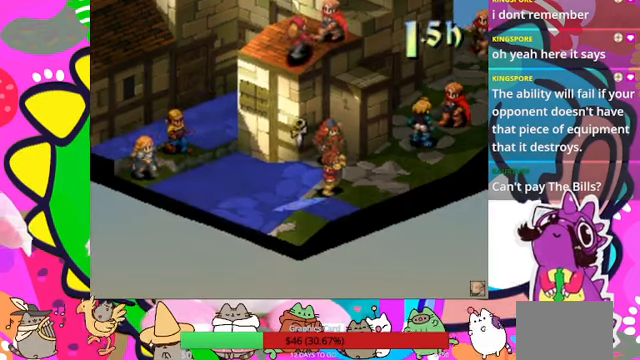
{"buttons": ["DPAD_RIGHT"], "events": [[66, "DPAD_UP", "down"], [200, "DPAD_UP", "up"], [500, "DPAD_RIGHT", "down"]]}
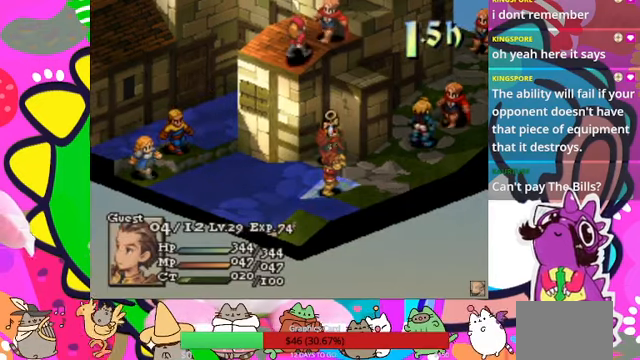
{"buttons": ["CIRCLE"], "events": [[133, "DPAD_RIGHT", "up"], [300, "DPAD_DOWN", "down"], [400, "DPAD_DOWN", "up"], [500, "CIRCLE", "down"]]}
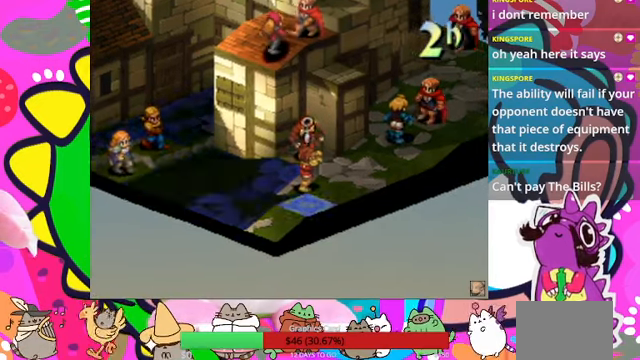
{"buttons": [], "events": [[100, "CIRCLE", "up"]]}
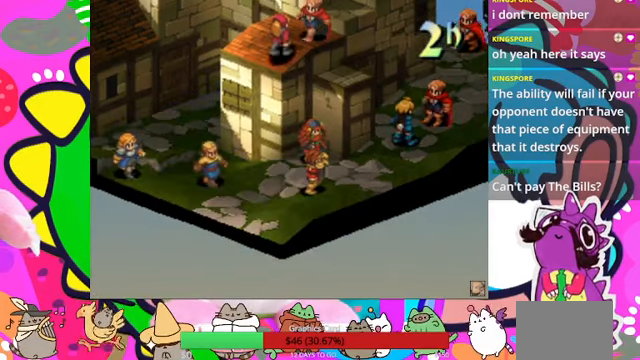
{"buttons": [], "events": []}